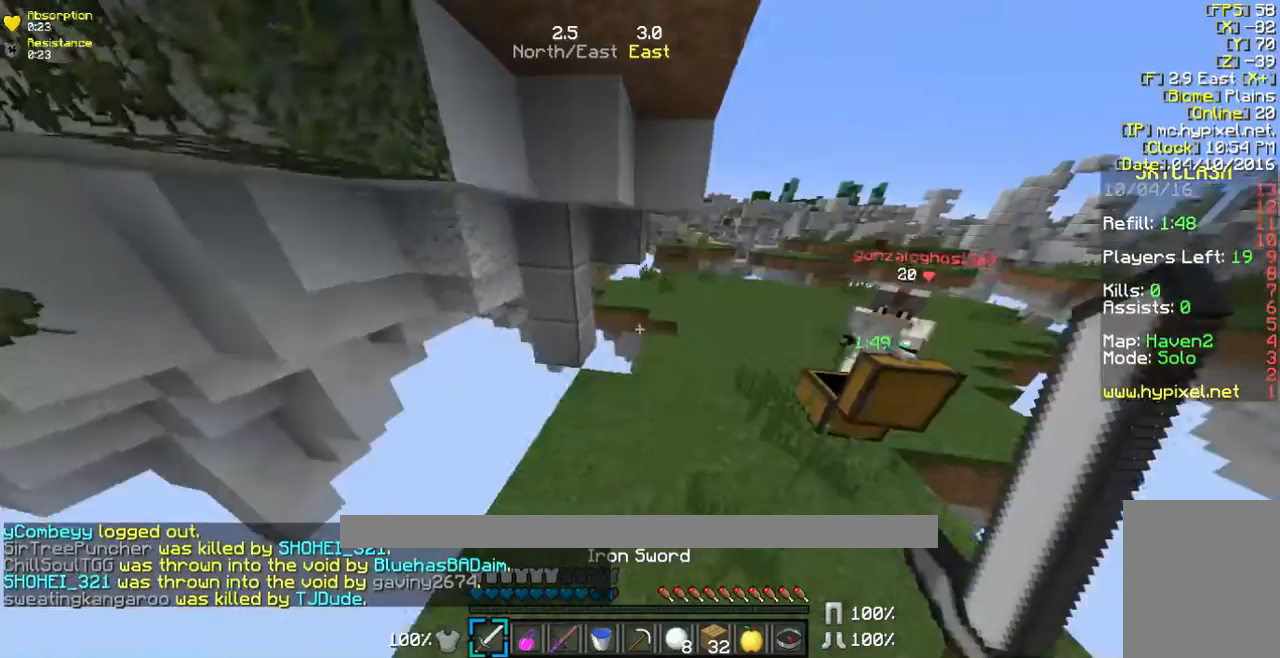
Gameplay with keyboard and mouse; each line is a JSON object with the keys and mouse buttons held at the frame after it. "events" lists presses ("down") and releases ("up") of "a", "d", "s", "w", "mouse_left" and "mouse_right" between this image and that frame as [ms after this image, input, new state], when the widget could be followed in between. "mouse_left", "mouse_right" = the "left", "right" buttons of the "mouse" list. No other keys are recorded. Fast repeated clicks can show as one long hold. Mouse movement is not recorded.
{"keys": ["w"], "mouse": ["left"], "events": [[67, "mouse_left", "down"], [67, "w", "up"], [235, "a", "down"], [235, "w", "down"], [335, "mouse_left", "up"], [435, "a", "up"], [469, "mouse_left", "down"]]}
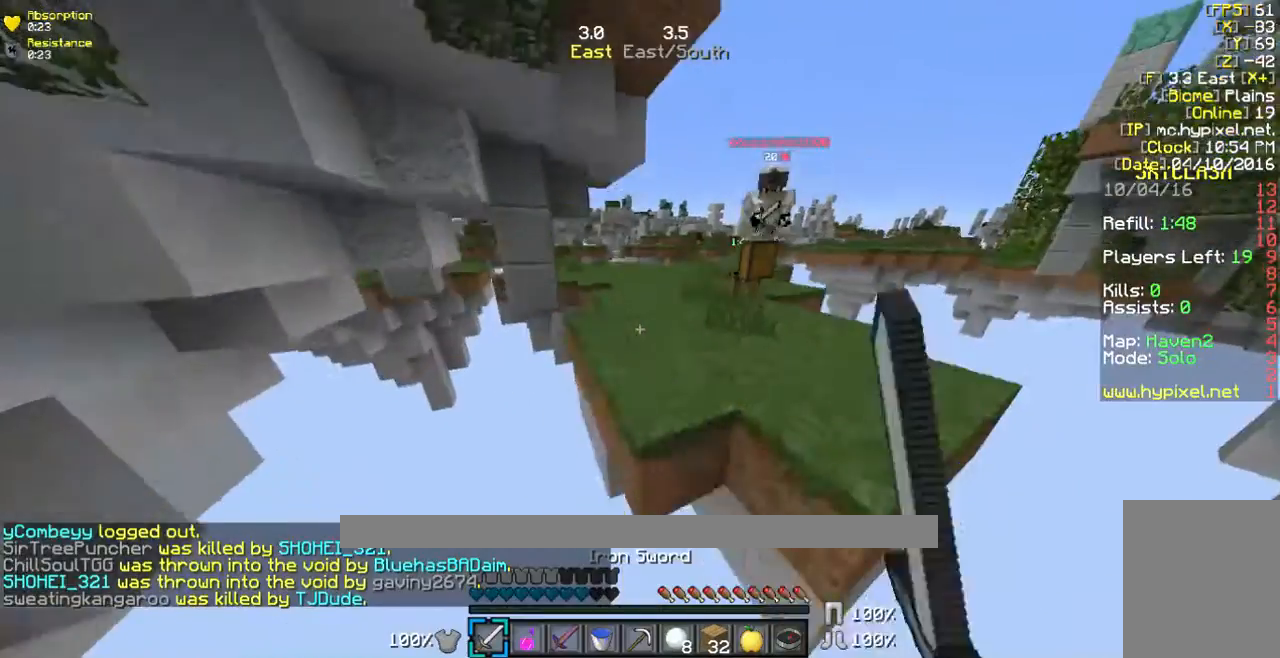
{"keys": ["w"], "mouse": [], "events": [[134, "mouse_left", "up"]]}
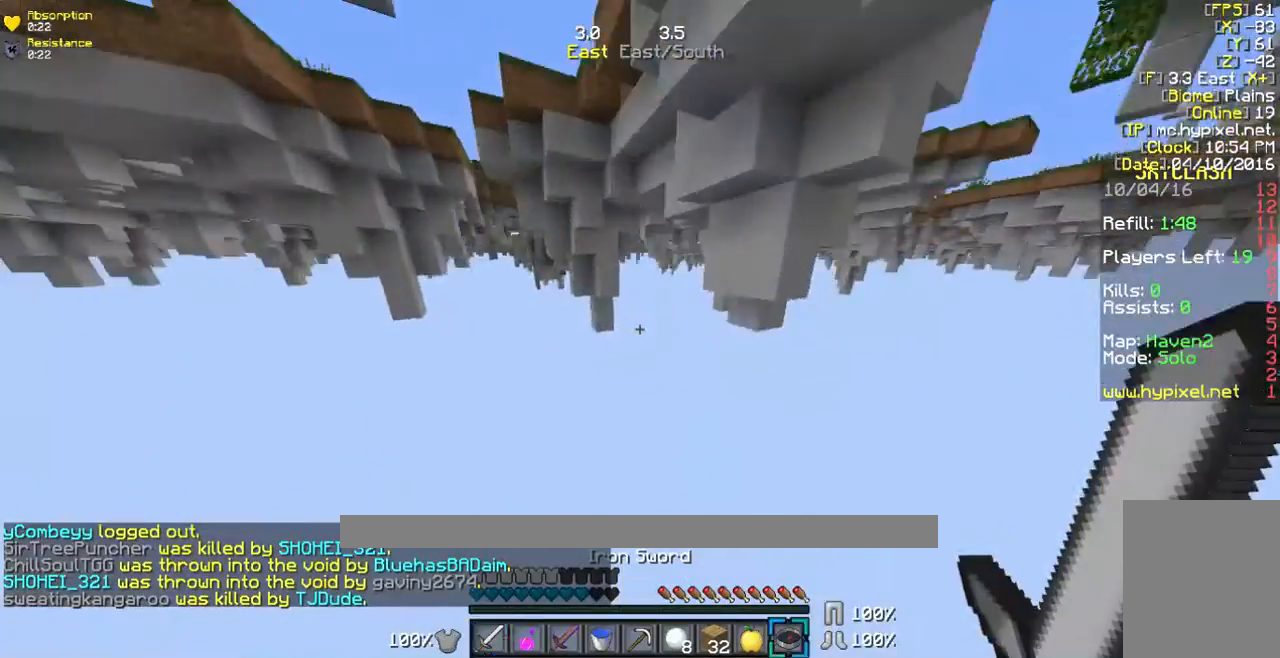
{"keys": [], "mouse": ["right"], "events": [[34, "w", "up"], [301, "mouse_right", "down"]]}
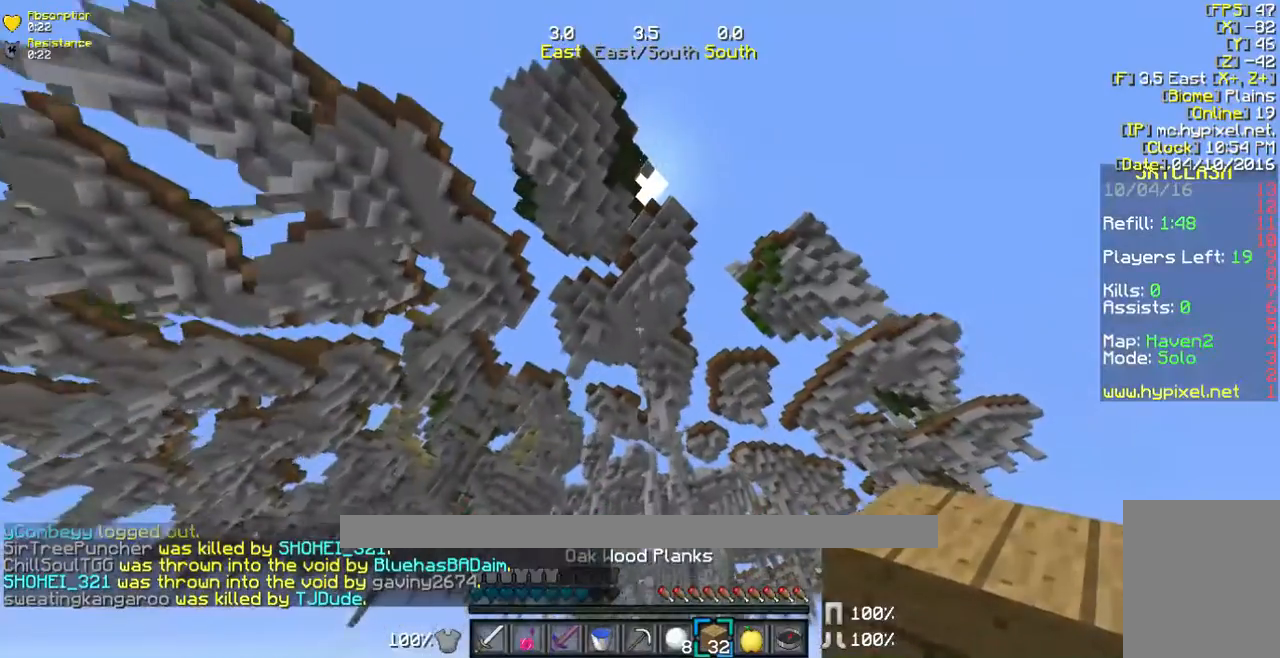
{"keys": [], "mouse": [], "events": [[368, "mouse_right", "up"]]}